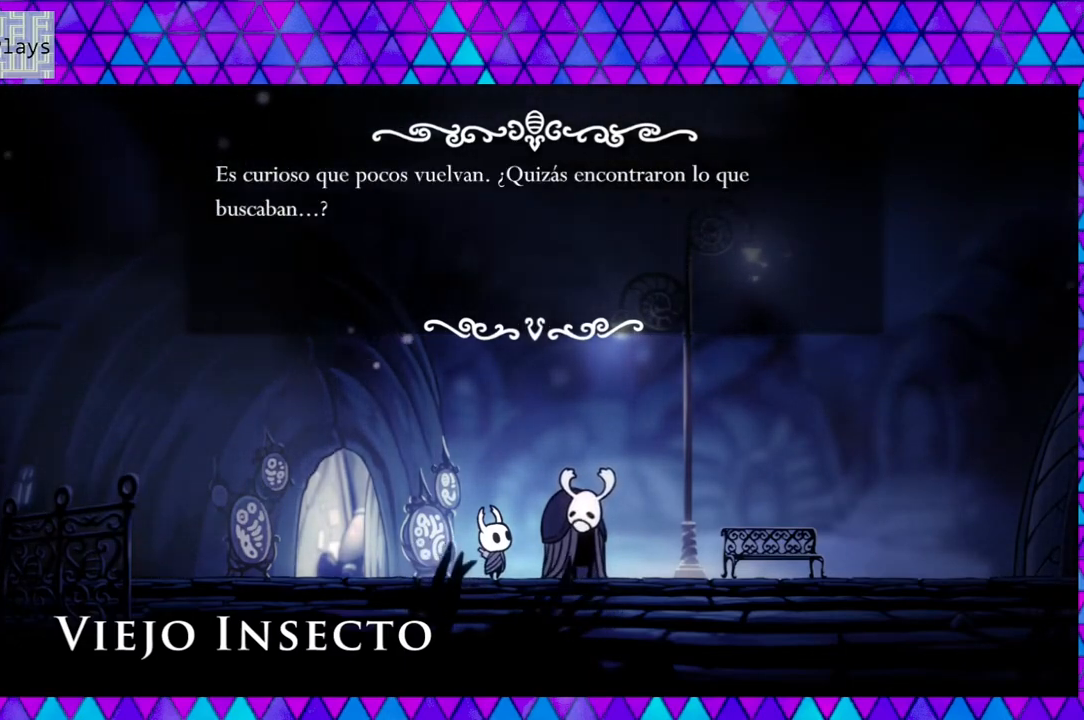
Gameplay with a controller (Nintendo layout); each line is a JSON object with the inputs held at the frame after it. "events" lists button and stick changes between this image and that frame as [ms after this image, input, new state], when the widget could be followed in between. Not read: L3 R3.
{"buttons": [], "left_stick": "center", "right_stick": "center", "events": [[50, "B", "down"], [183, "B", "up"]]}
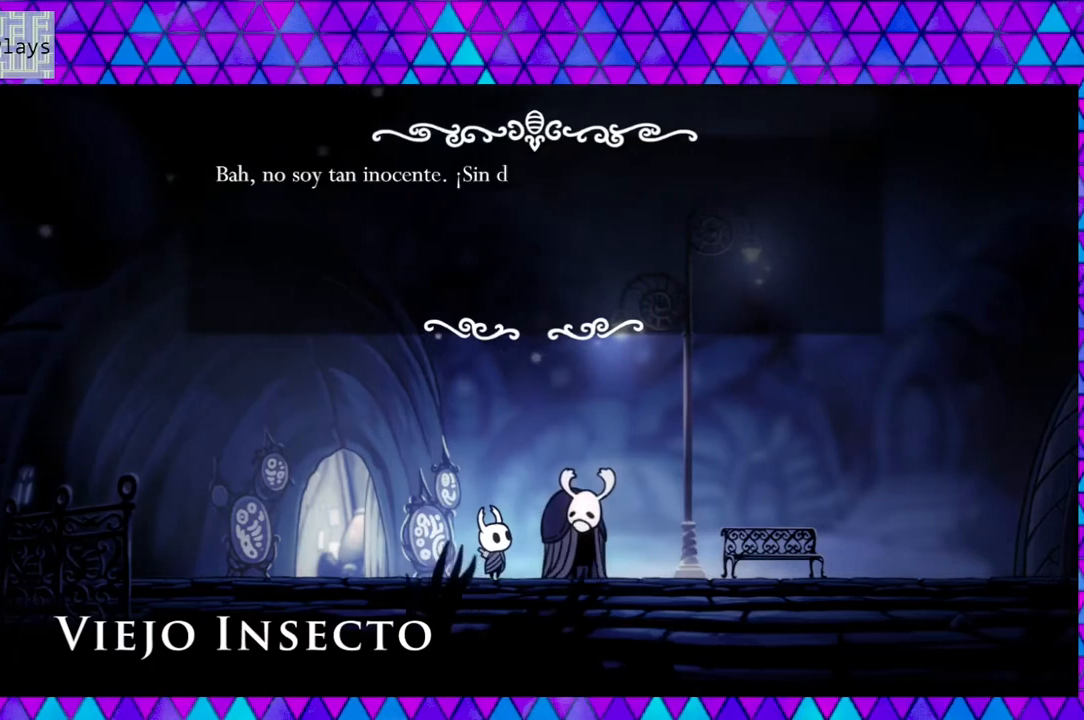
{"buttons": [], "left_stick": "center", "right_stick": "center", "events": []}
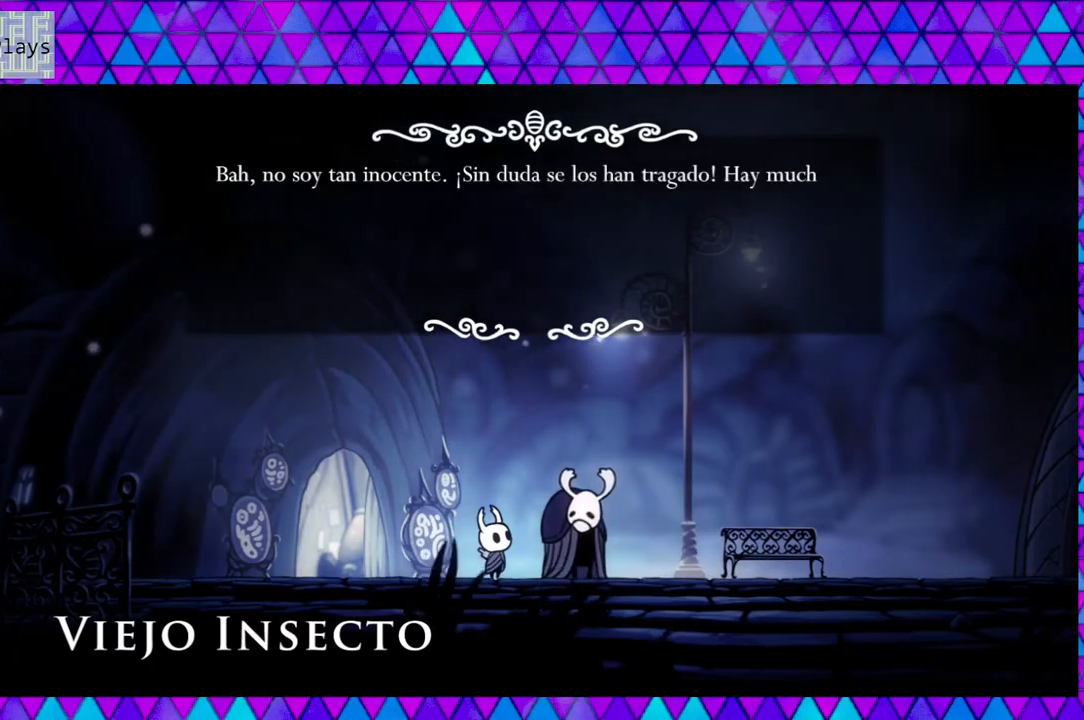
{"buttons": [], "left_stick": "center", "right_stick": "center", "events": []}
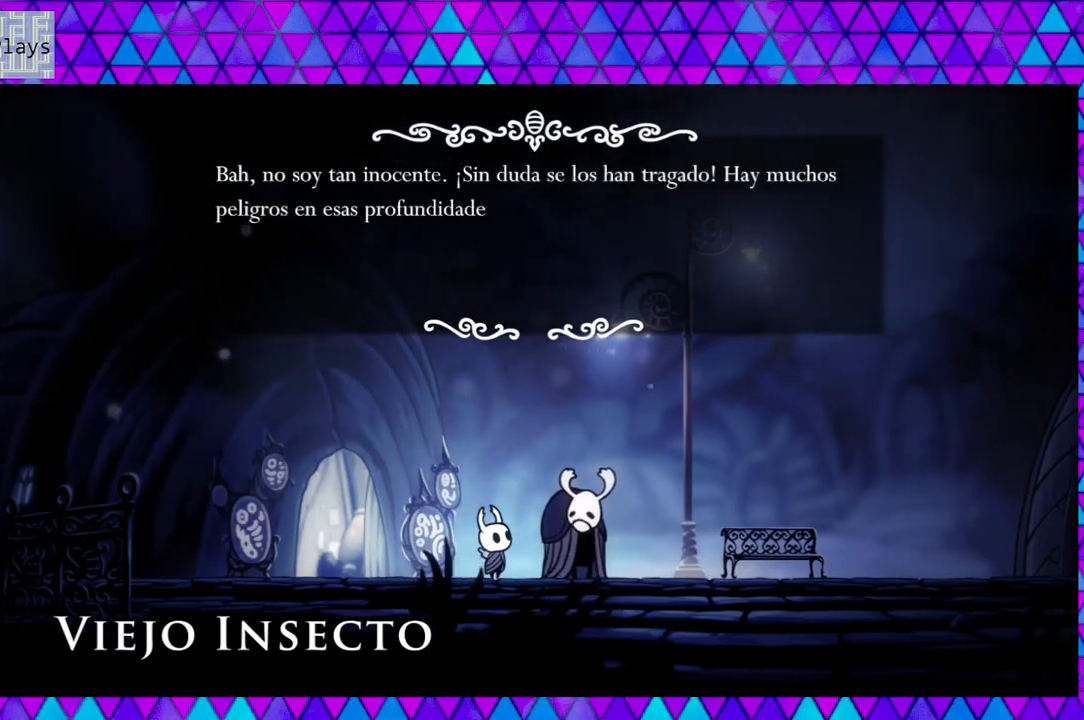
{"buttons": [], "left_stick": "center", "right_stick": "center", "events": []}
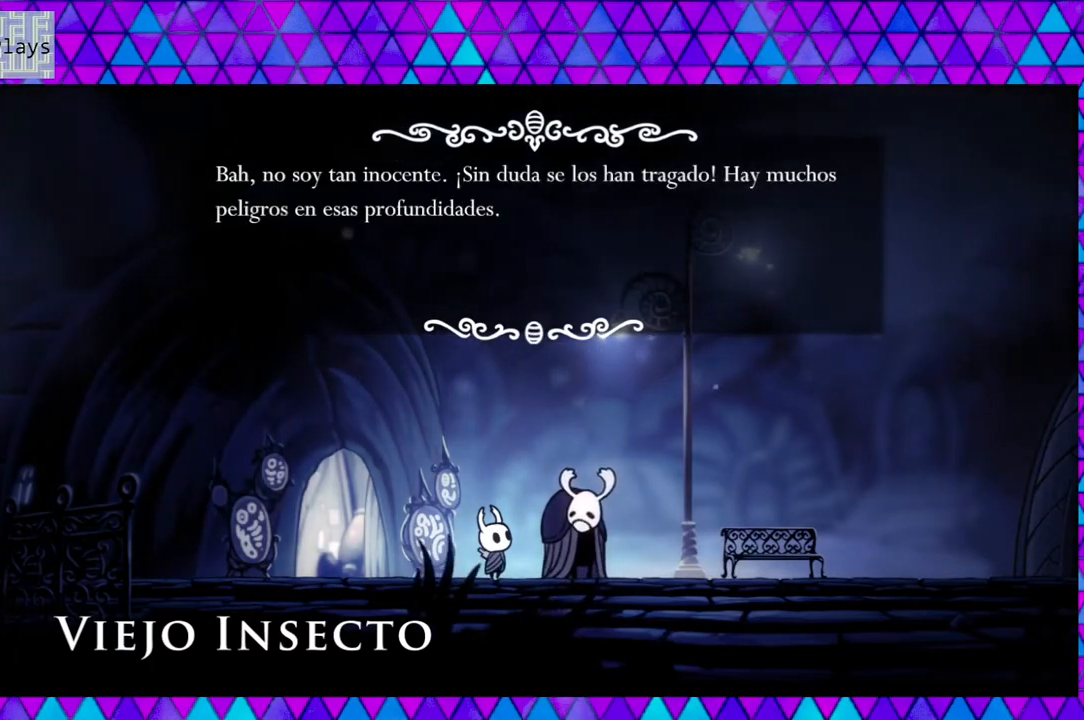
{"buttons": [], "left_stick": "center", "right_stick": "center", "events": []}
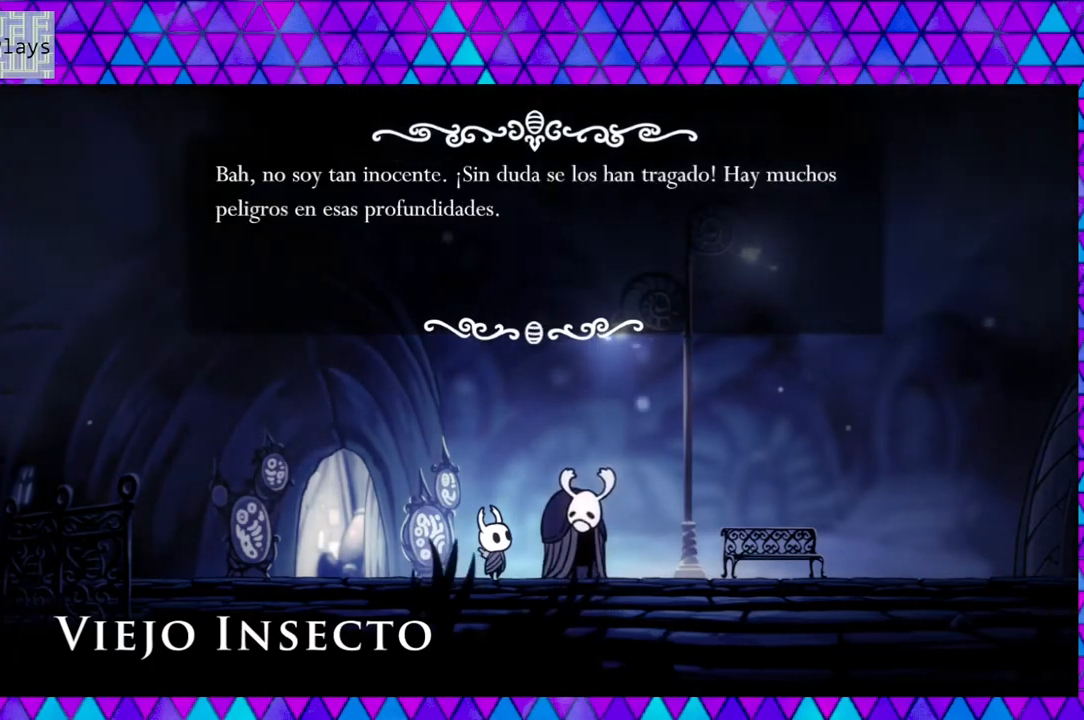
{"buttons": [], "left_stick": "center", "right_stick": "center", "events": [[50, "B", "down"], [200, "B", "up"]]}
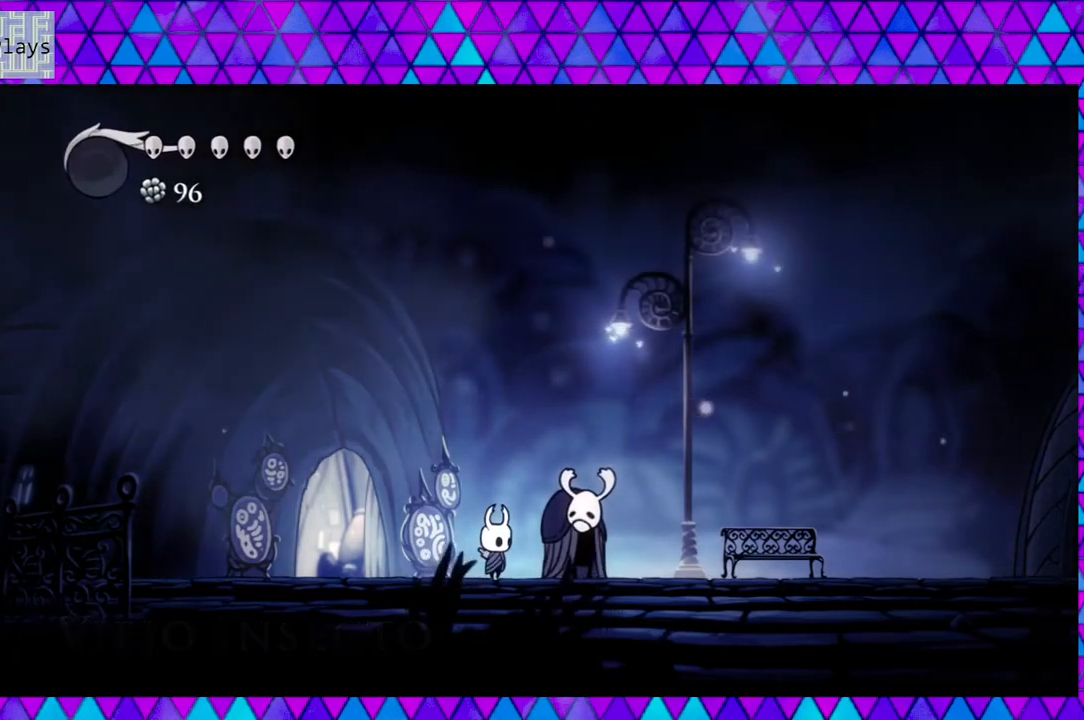
{"buttons": ["DPAD_RIGHT"], "left_stick": "center", "right_stick": "center", "events": [[50, "DPAD_RIGHT", "down"]]}
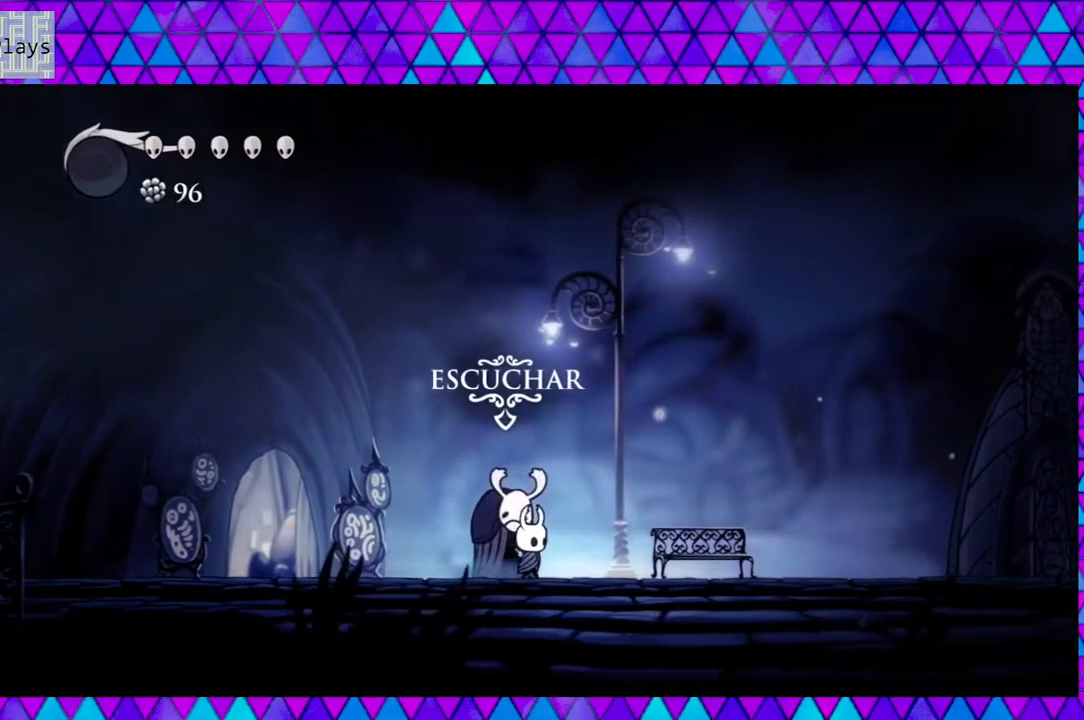
{"buttons": ["DPAD_RIGHT"], "left_stick": "center", "right_stick": "center", "events": []}
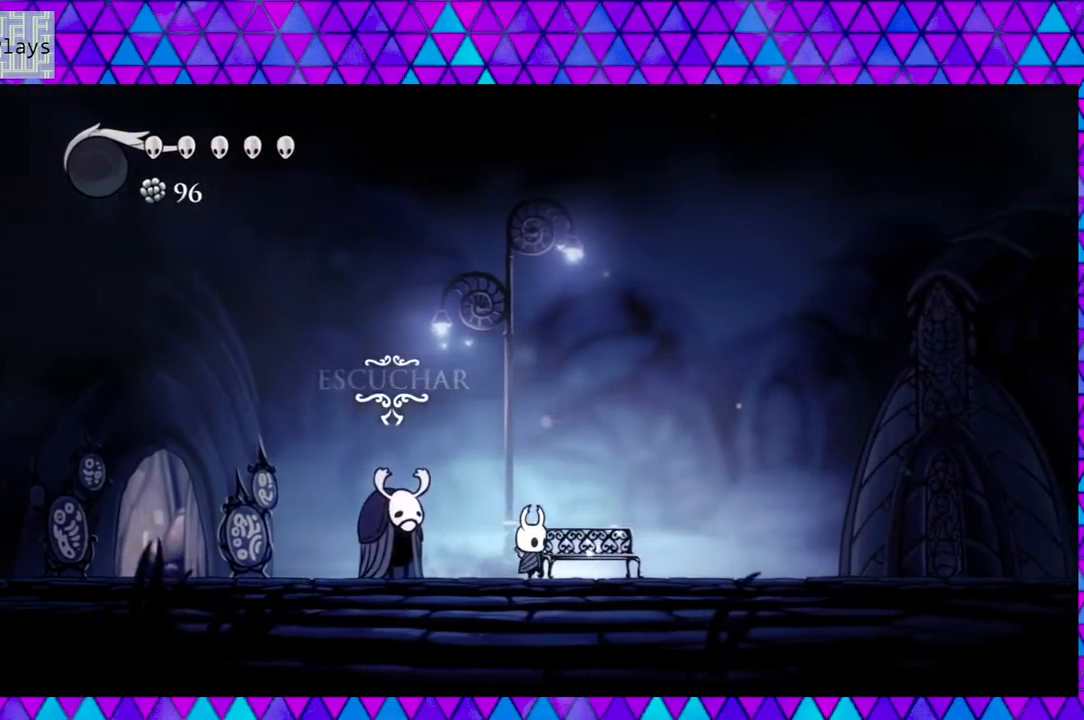
{"buttons": ["DPAD_RIGHT"], "left_stick": "center", "right_stick": "center", "events": []}
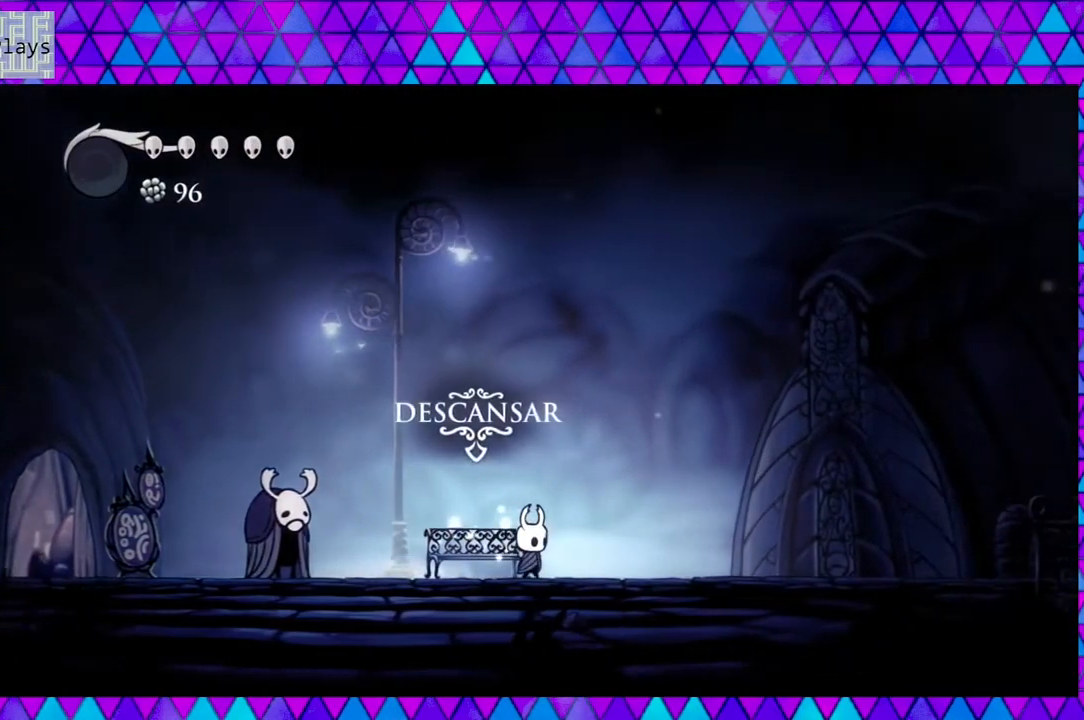
{"buttons": ["DPAD_RIGHT"], "left_stick": "center", "right_stick": "center", "events": []}
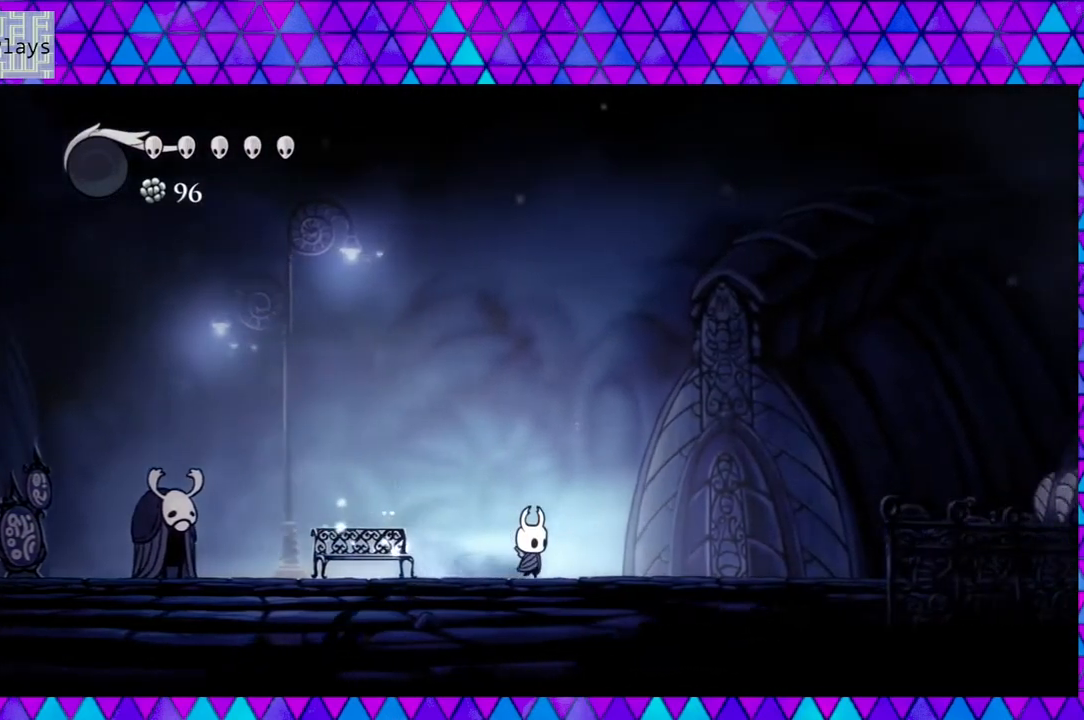
{"buttons": ["DPAD_RIGHT"], "left_stick": "center", "right_stick": "center", "events": []}
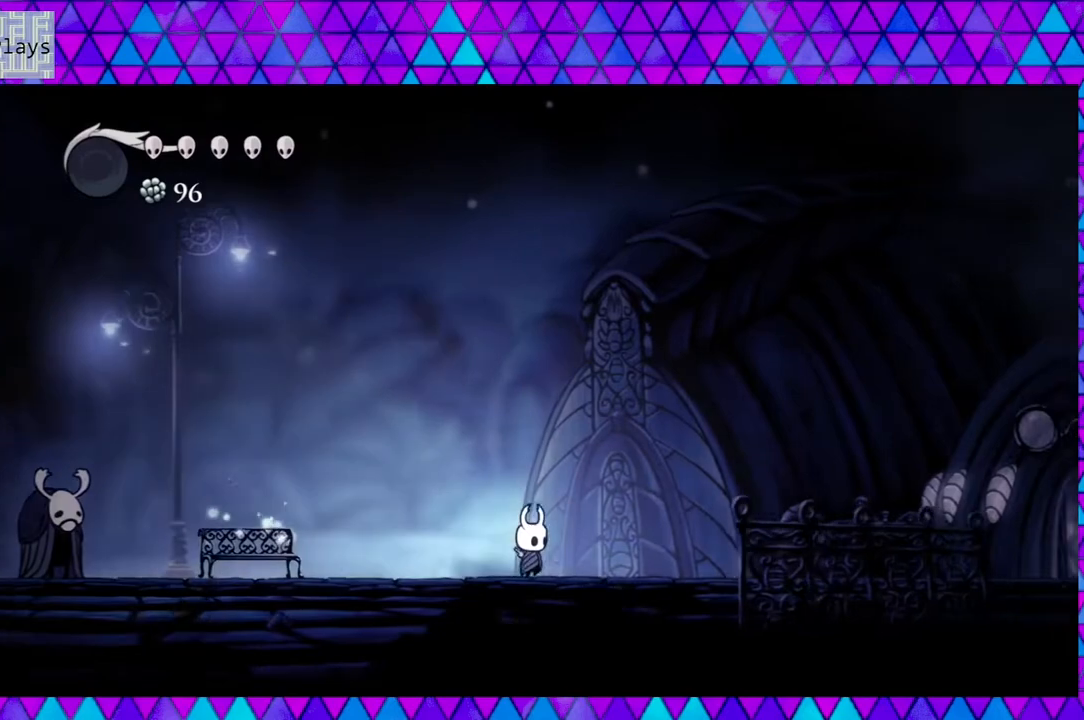
{"buttons": ["DPAD_RIGHT"], "left_stick": "center", "right_stick": "center", "events": []}
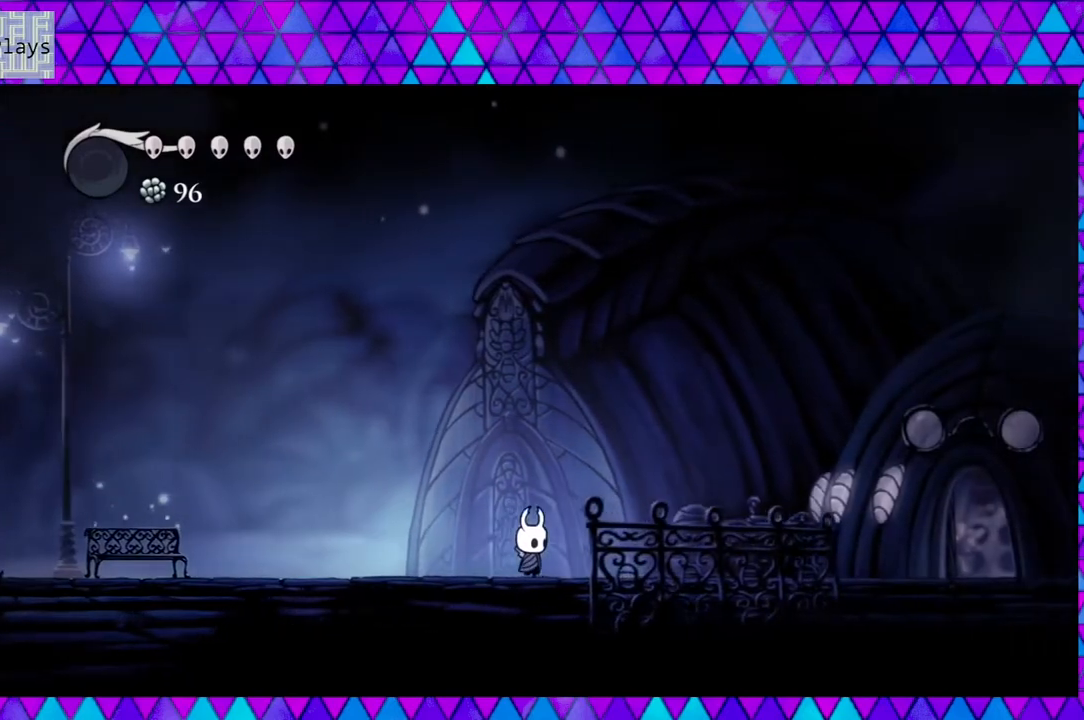
{"buttons": ["DPAD_RIGHT"], "left_stick": "center", "right_stick": "center", "events": []}
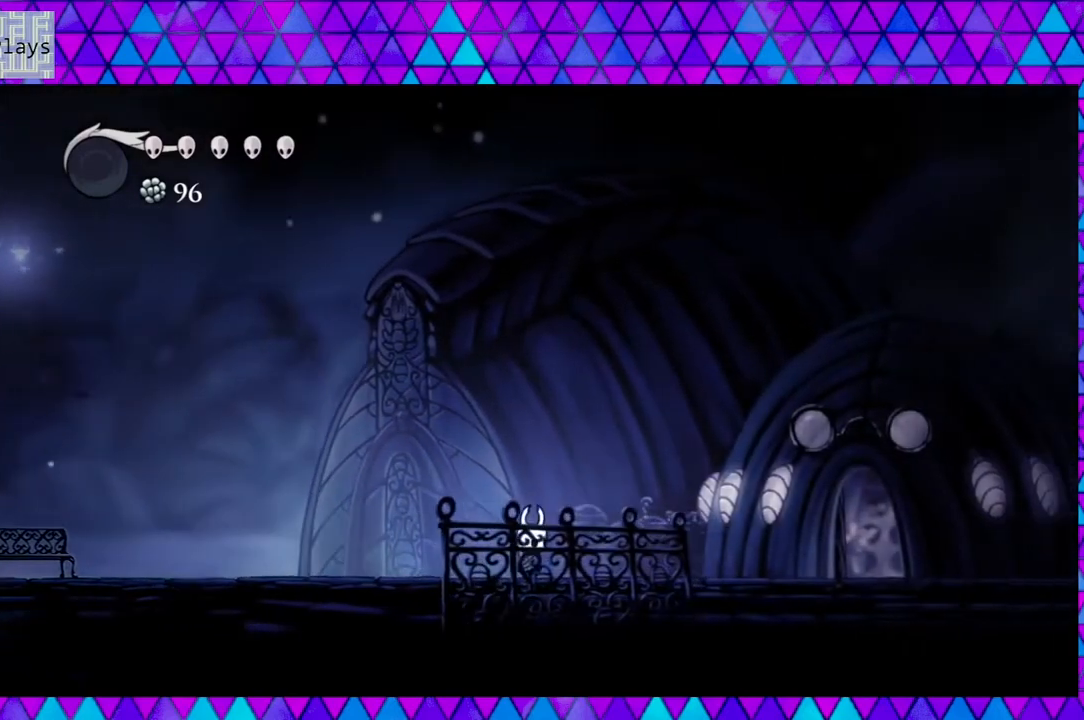
{"buttons": ["DPAD_RIGHT"], "left_stick": "center", "right_stick": "center", "events": []}
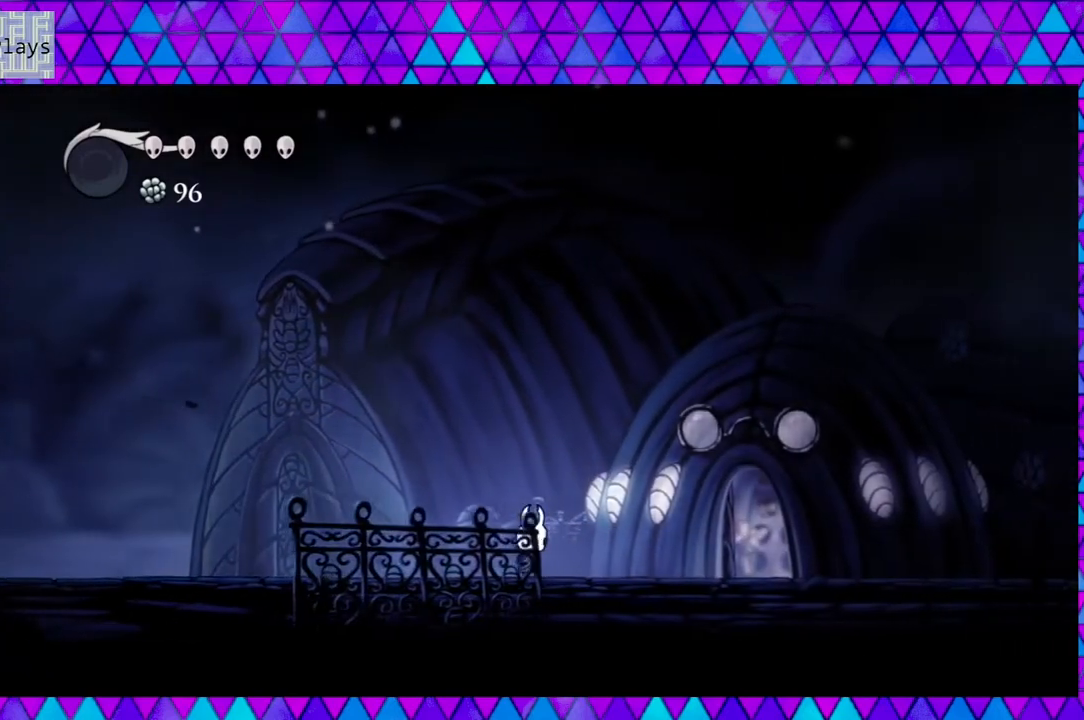
{"buttons": ["DPAD_RIGHT"], "left_stick": "center", "right_stick": "center", "events": []}
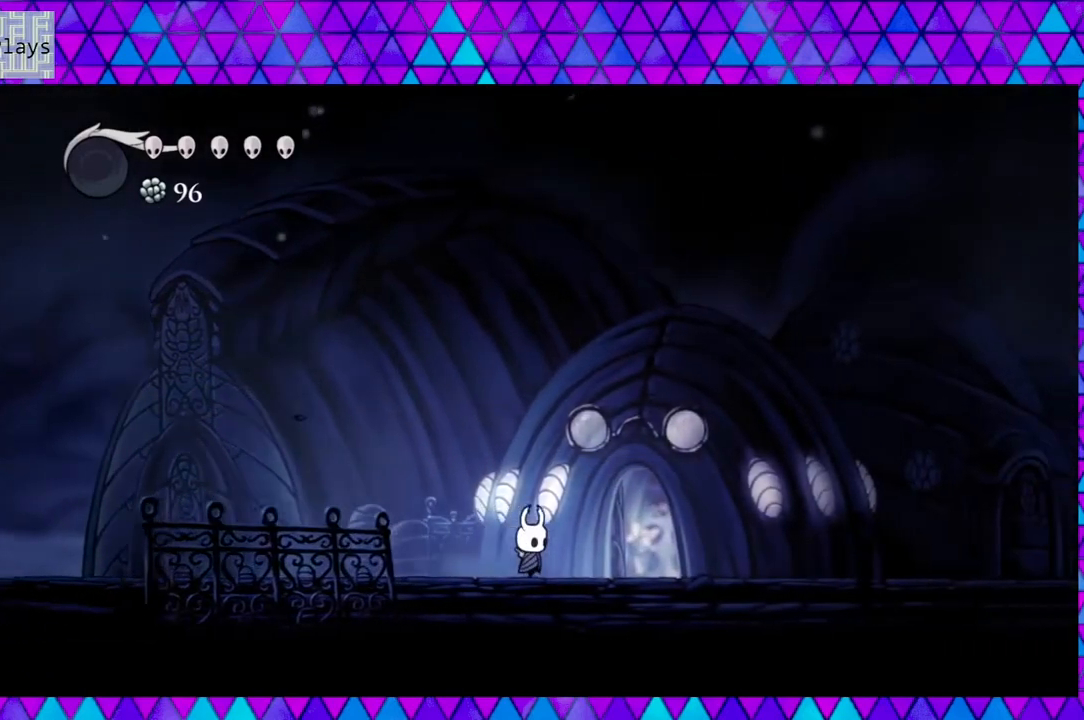
{"buttons": ["DPAD_RIGHT"], "left_stick": "center", "right_stick": "center", "events": []}
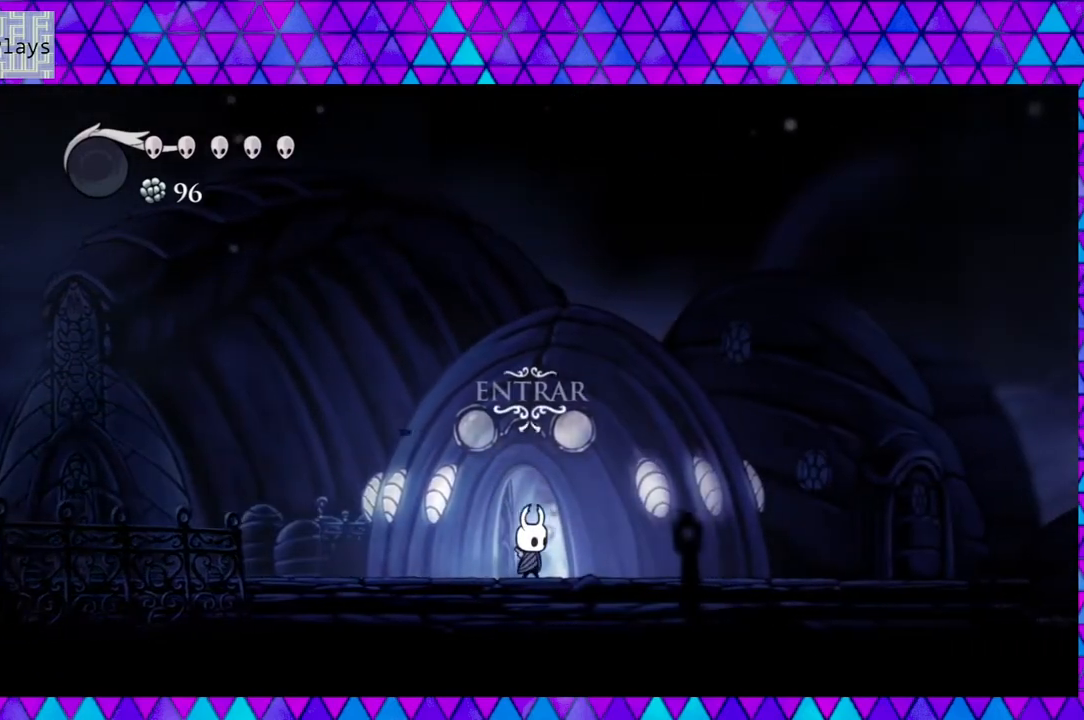
{"buttons": [], "left_stick": "center", "right_stick": "center", "events": [[50, "DPAD_RIGHT", "up"], [233, "DPAD_UP", "down"], [333, "DPAD_UP", "up"]]}
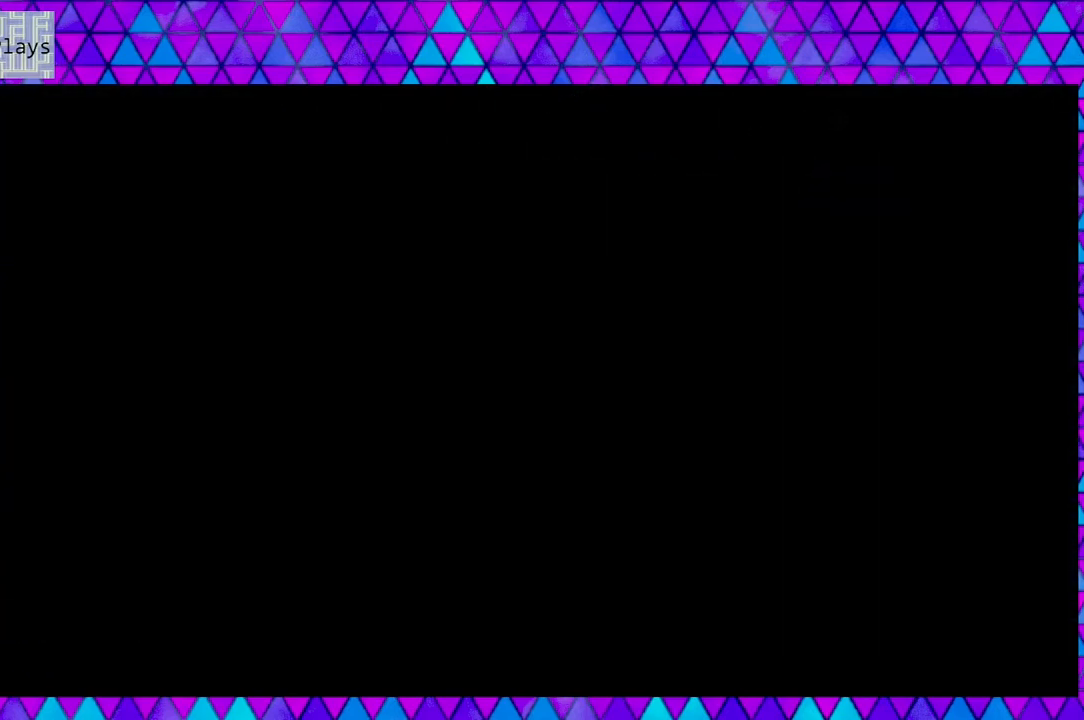
{"buttons": [], "left_stick": "center", "right_stick": "center", "events": []}
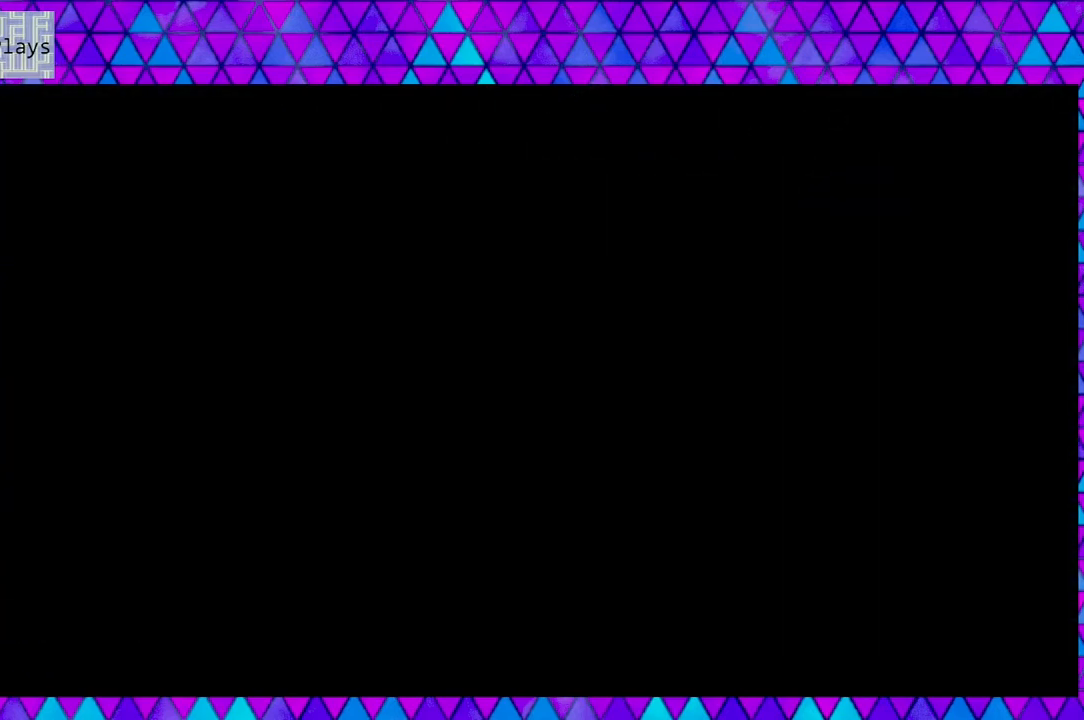
{"buttons": [], "left_stick": "center", "right_stick": "center", "events": []}
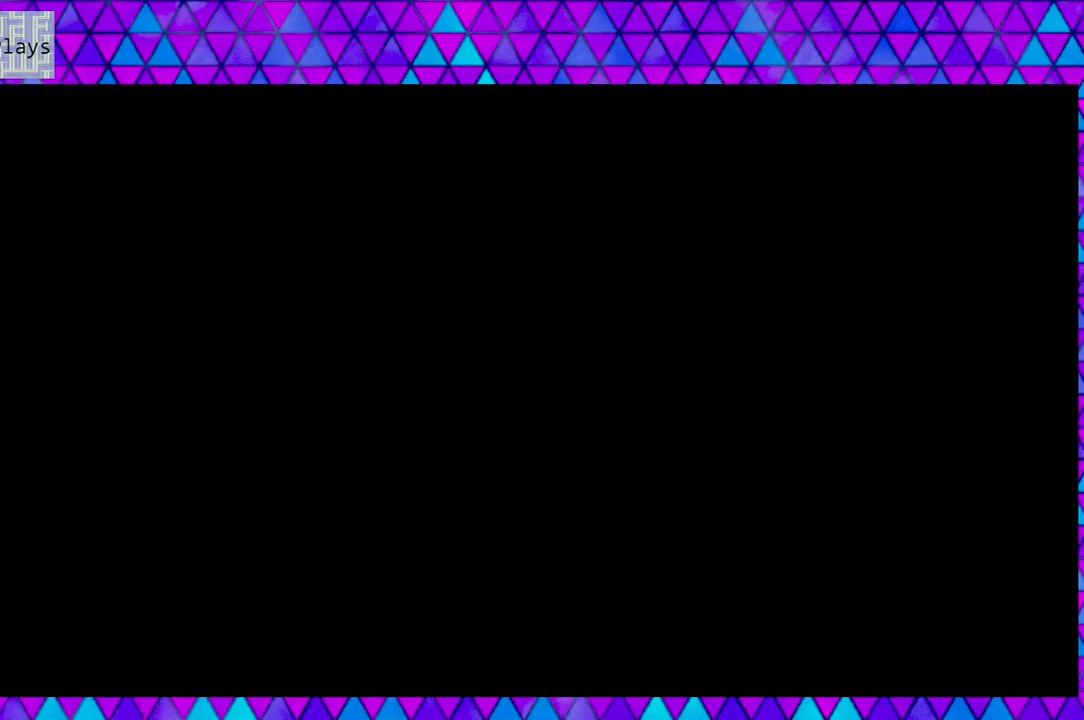
{"buttons": [], "left_stick": "center", "right_stick": "center", "events": []}
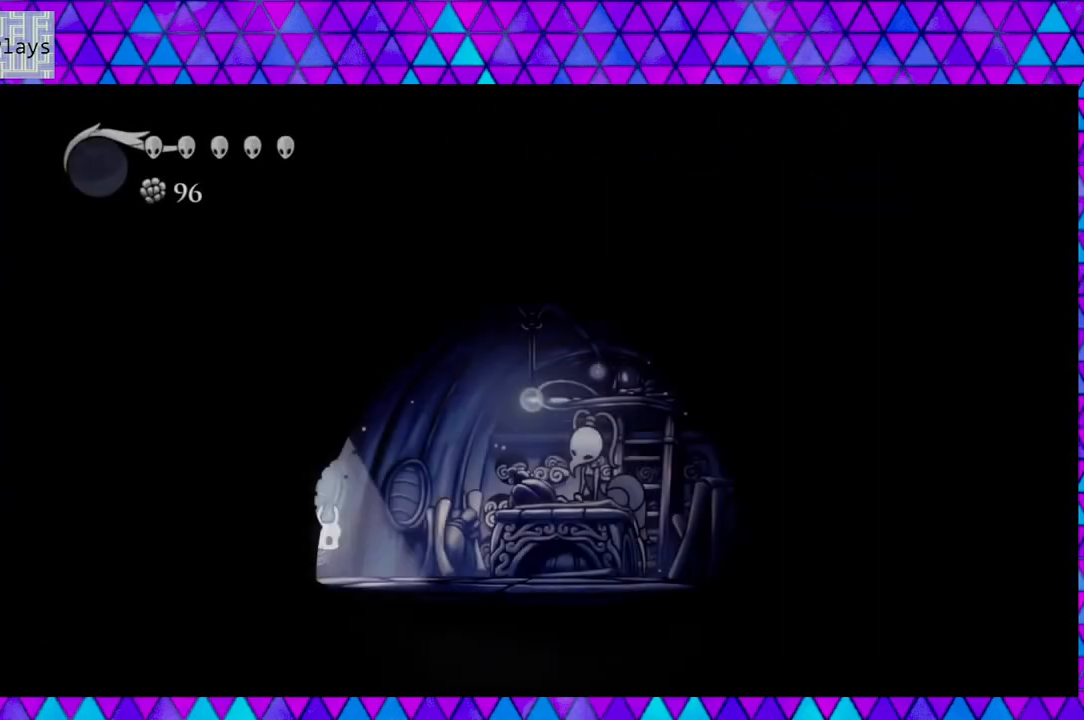
{"buttons": ["DPAD_RIGHT"], "left_stick": "center", "right_stick": "center", "events": [[300, "DPAD_RIGHT", "down"]]}
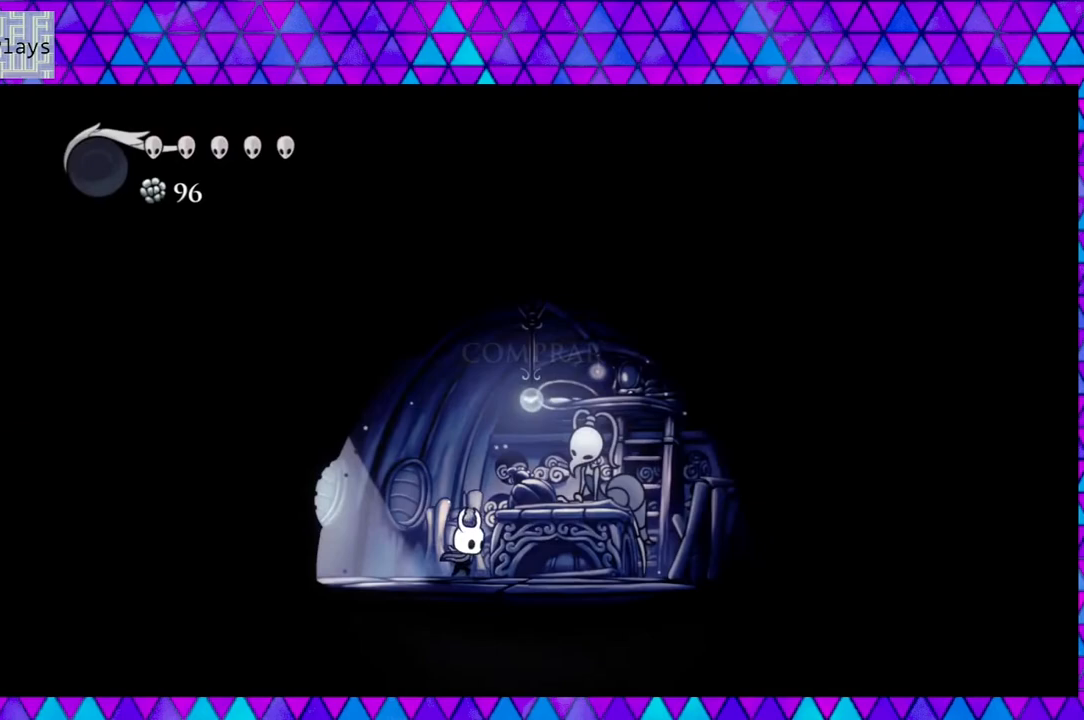
{"buttons": ["DPAD_UP"], "left_stick": "center", "right_stick": "center", "events": [[217, "DPAD_RIGHT", "up"], [417, "DPAD_UP", "down"]]}
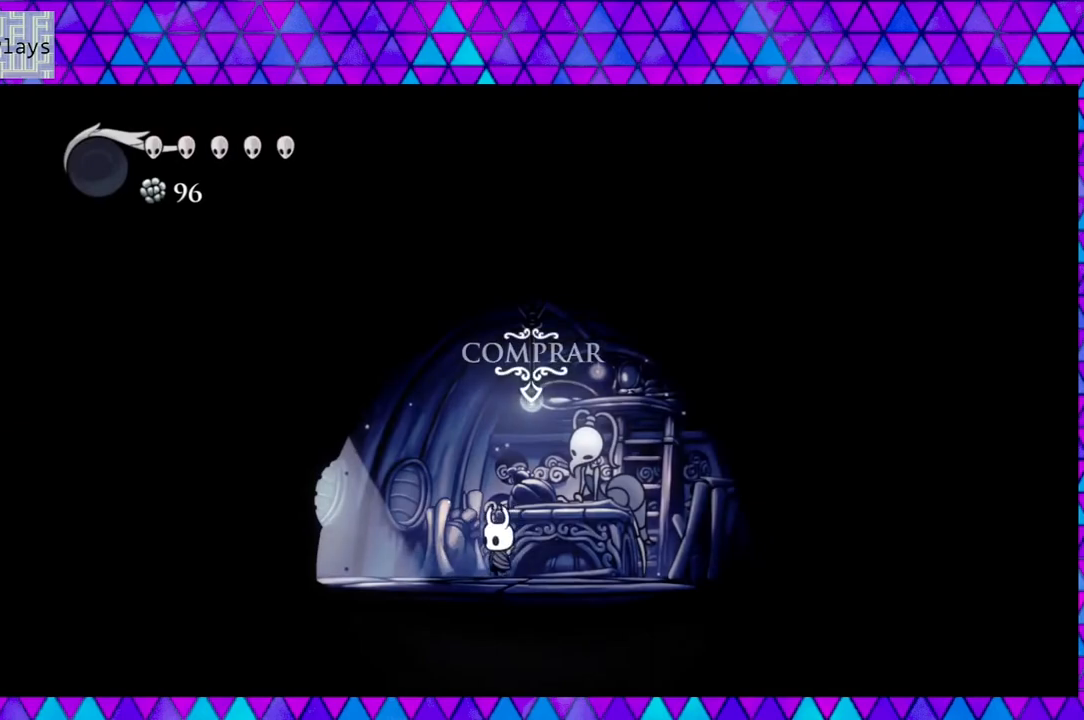
{"buttons": [], "left_stick": "center", "right_stick": "center", "events": [[33, "DPAD_UP", "up"]]}
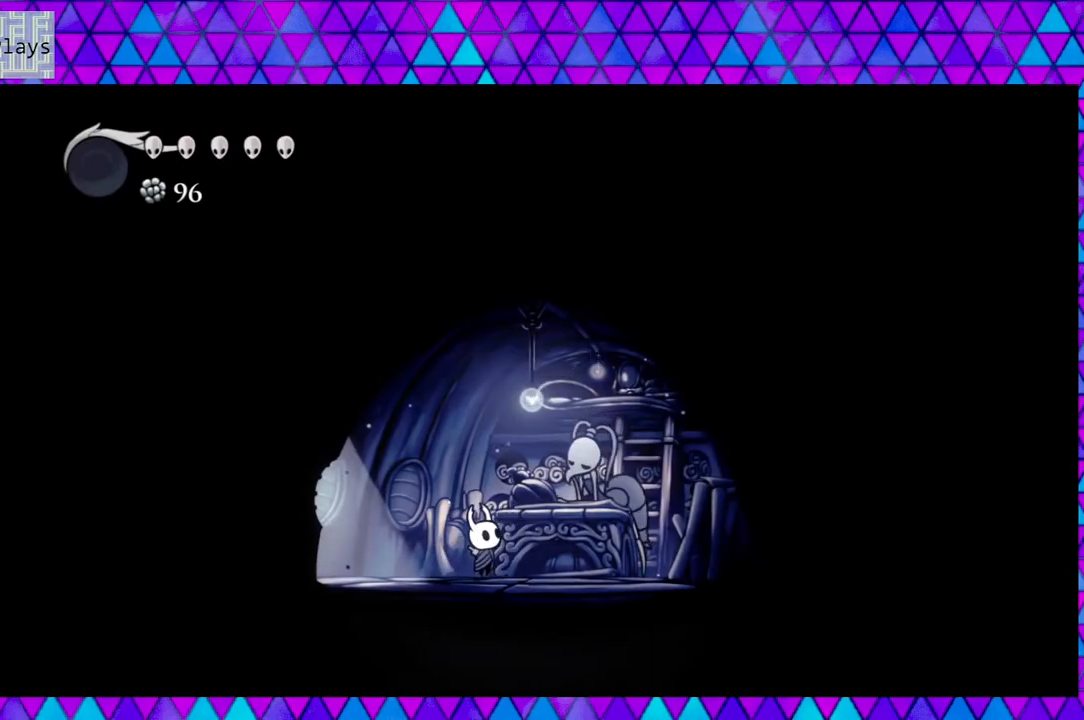
{"buttons": [], "left_stick": "center", "right_stick": "center", "events": []}
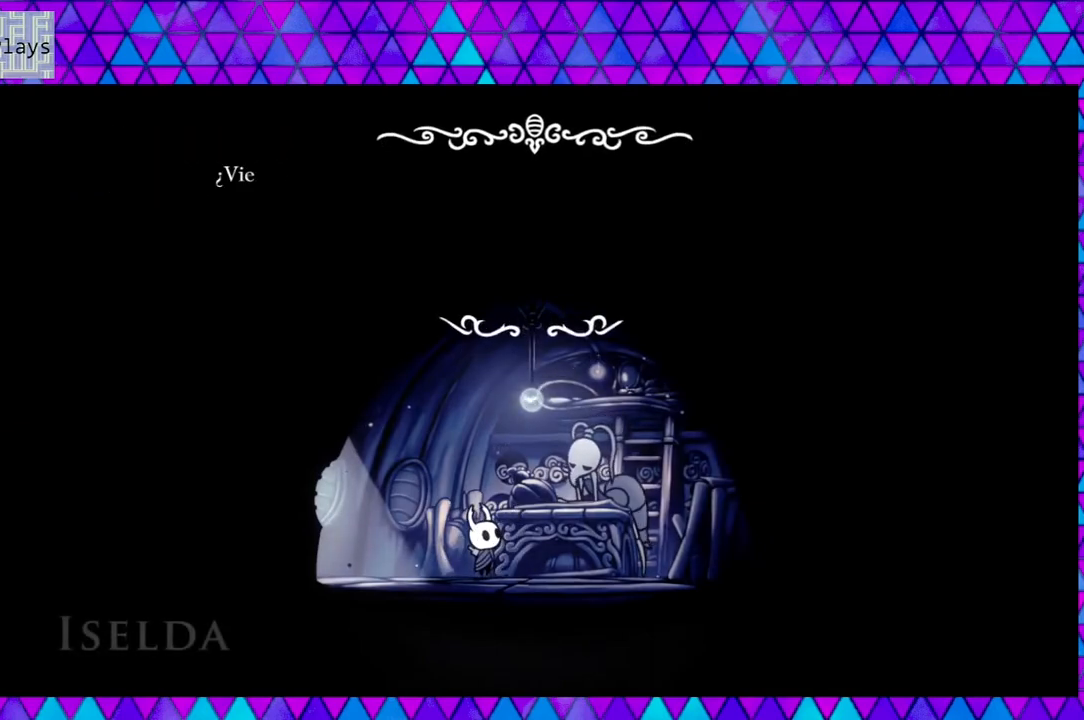
{"buttons": [], "left_stick": "center", "right_stick": "center", "events": []}
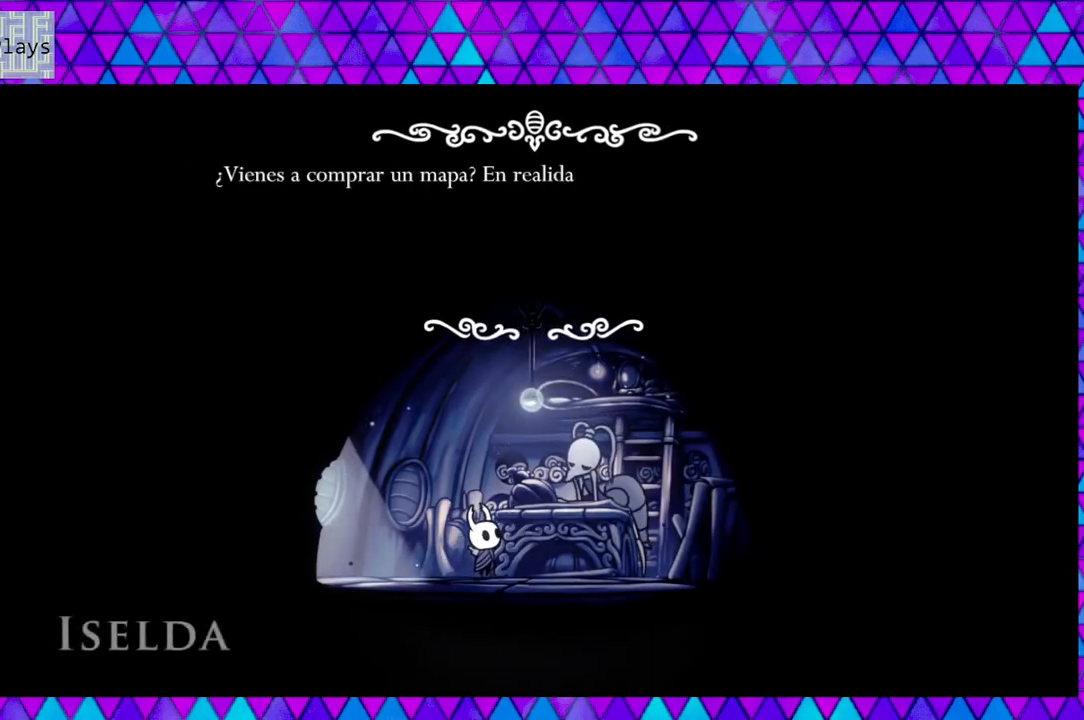
{"buttons": [], "left_stick": "center", "right_stick": "center", "events": []}
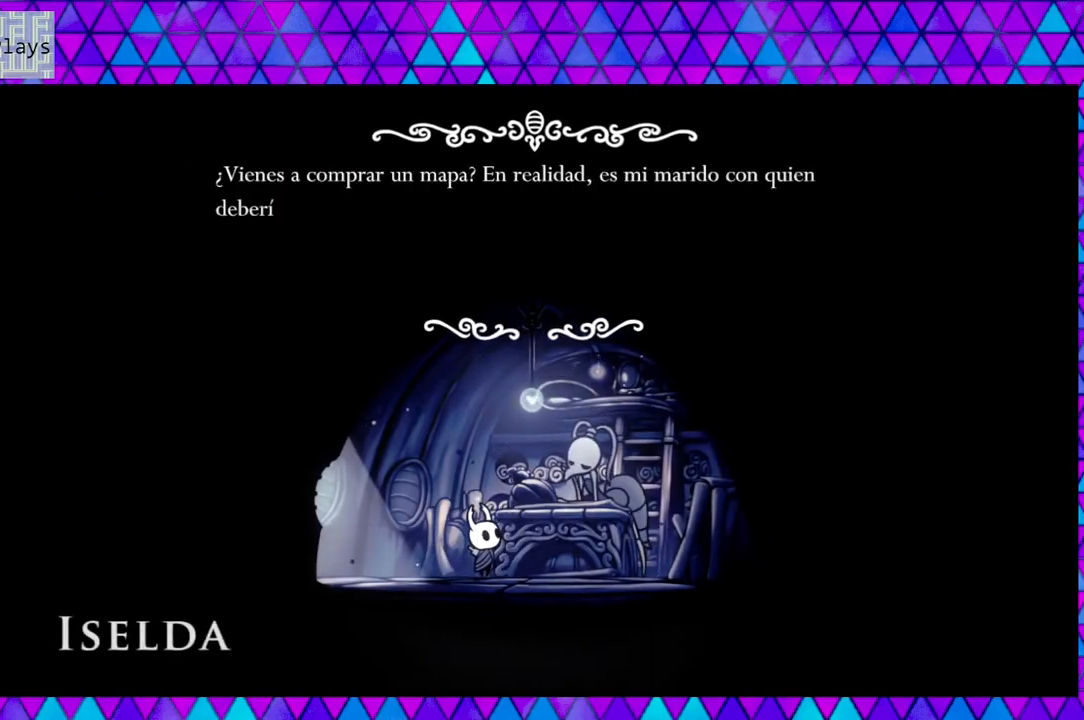
{"buttons": [], "left_stick": "center", "right_stick": "center", "events": []}
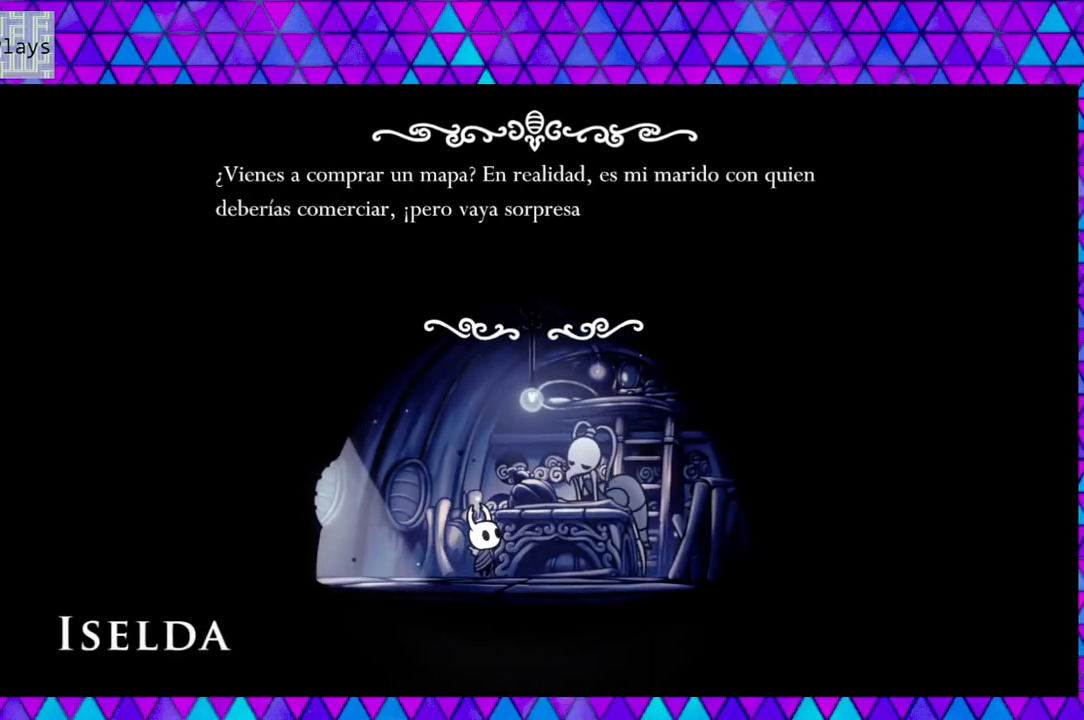
{"buttons": [], "left_stick": "center", "right_stick": "center", "events": []}